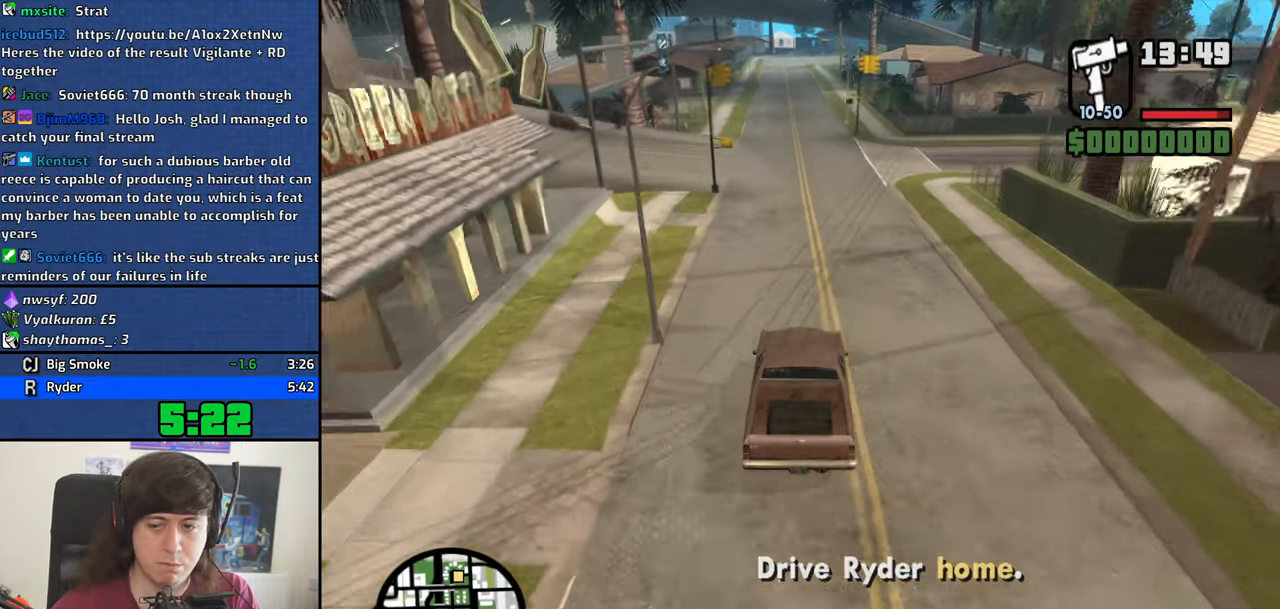
Gameplay with keyboard and mouse; each line is a JSON object with the keys and mouse buttons held at the frame after it. "events" lists presses ("down") and releases ("up") of "1", "2", "3", "4", "5", "6", "8", "a", "alt", "b", "c", "ctrl", "d", "down", "e", "escape", "f", "f1", "f2", "f3", "g", "h", "left", "n", "num2", "q", "r", "right", "s", "shift", "space", "t", "tab", "up", "v", "w", "x", "y", "z", "mouse_left", "mouse_middle", "mouse_right", "mouse_wheel_up" and "mouse_wheel_down" between this image and that frame as [ms after this image, input, new state], when the widget could be followed in between. "mouse_left", "mouse_middle", "mouse_right", "mouse_wheel_up", "mouse_wheel_down" = the "left", "middle", "right", "wheel_up", "wheel_down" buttons of the "mouse" list. No other keys are recorded. Mouse movement is not recorded.
{"keys": ["w"], "mouse": [], "events": []}
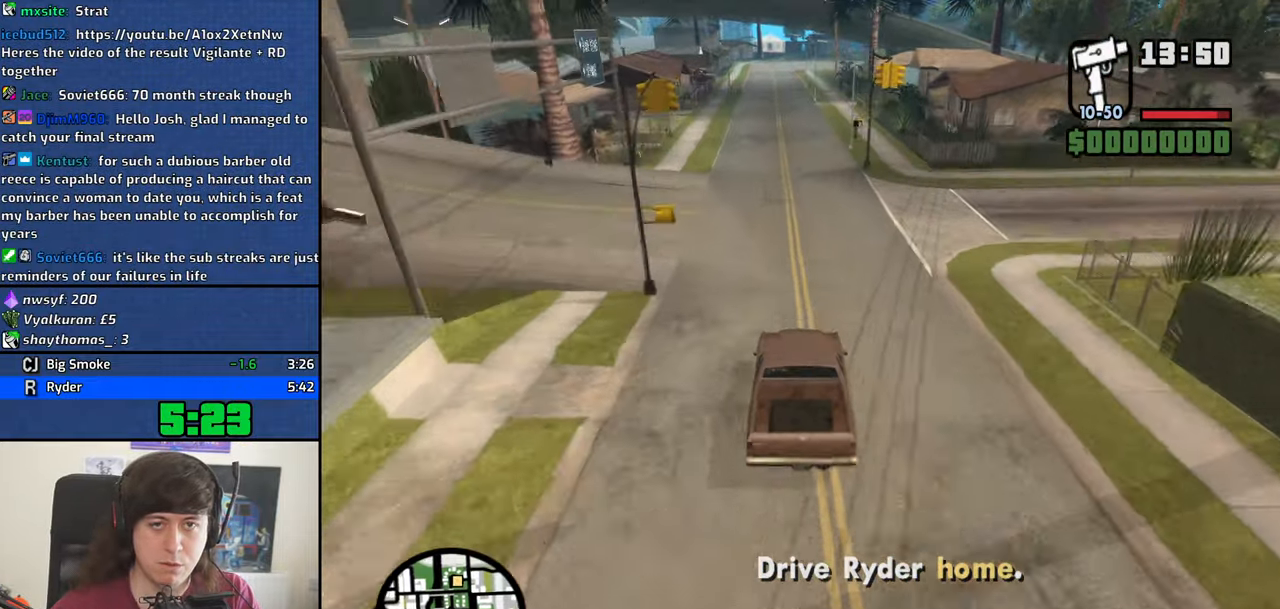
{"keys": ["w"], "mouse": [], "events": []}
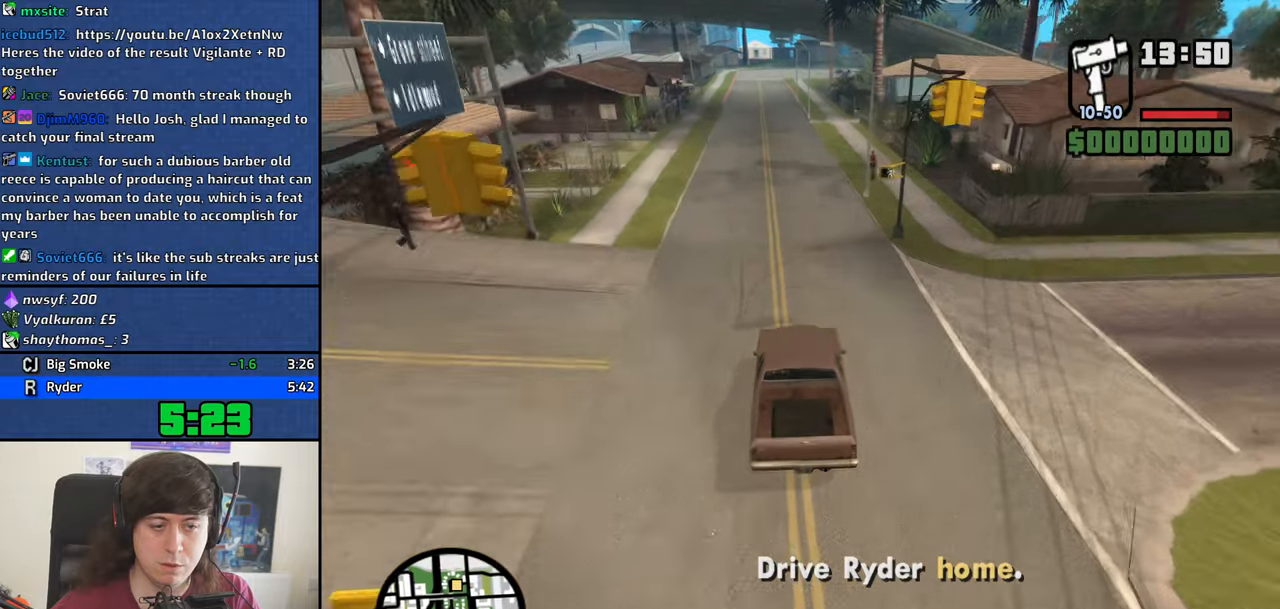
{"keys": ["w"], "mouse": [], "events": []}
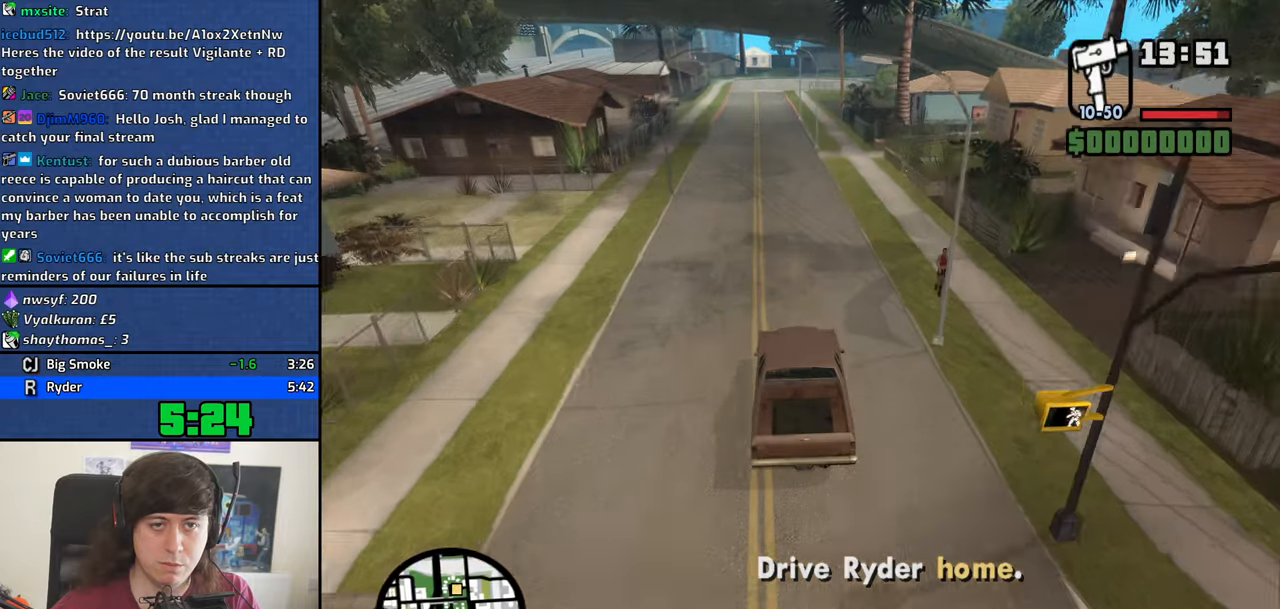
{"keys": ["w"], "mouse": [], "events": []}
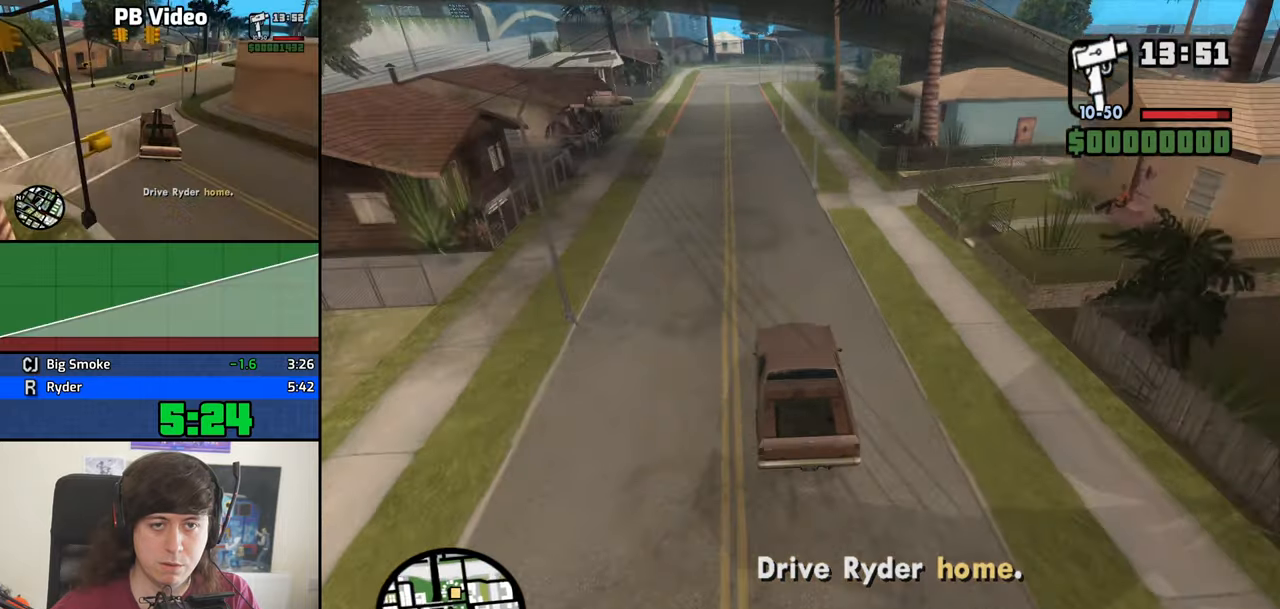
{"keys": ["d", "w"], "mouse": [], "events": [[367, "d", "down"]]}
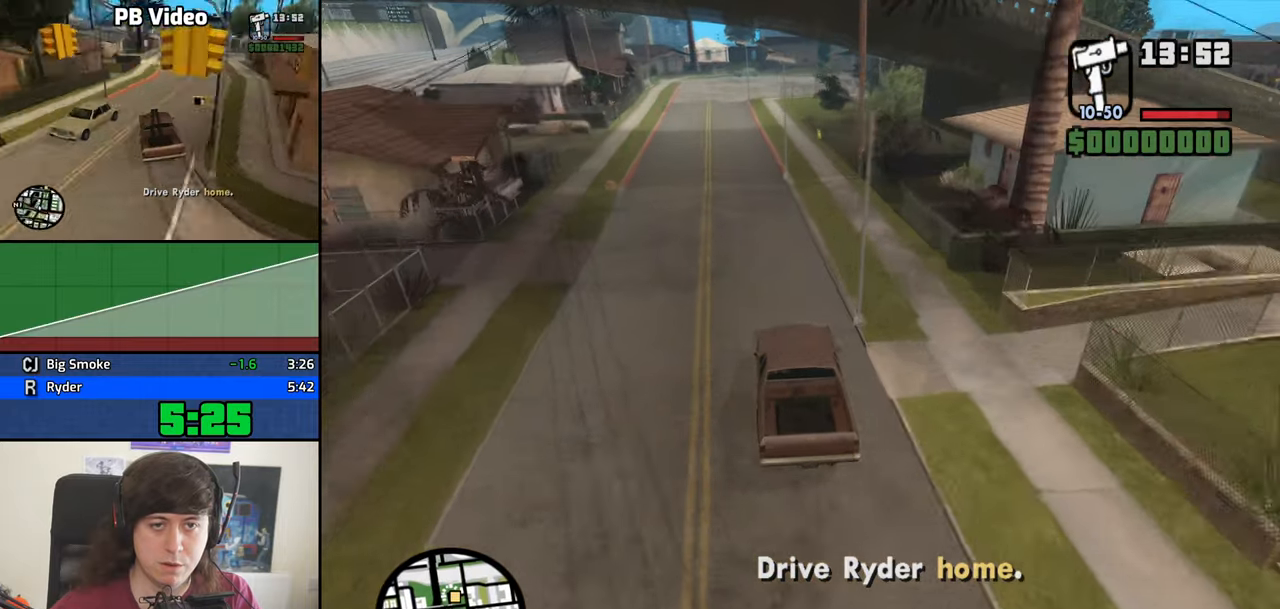
{"keys": ["d", "w"], "mouse": [], "events": [[283, "d", "up"], [383, "d", "down"]]}
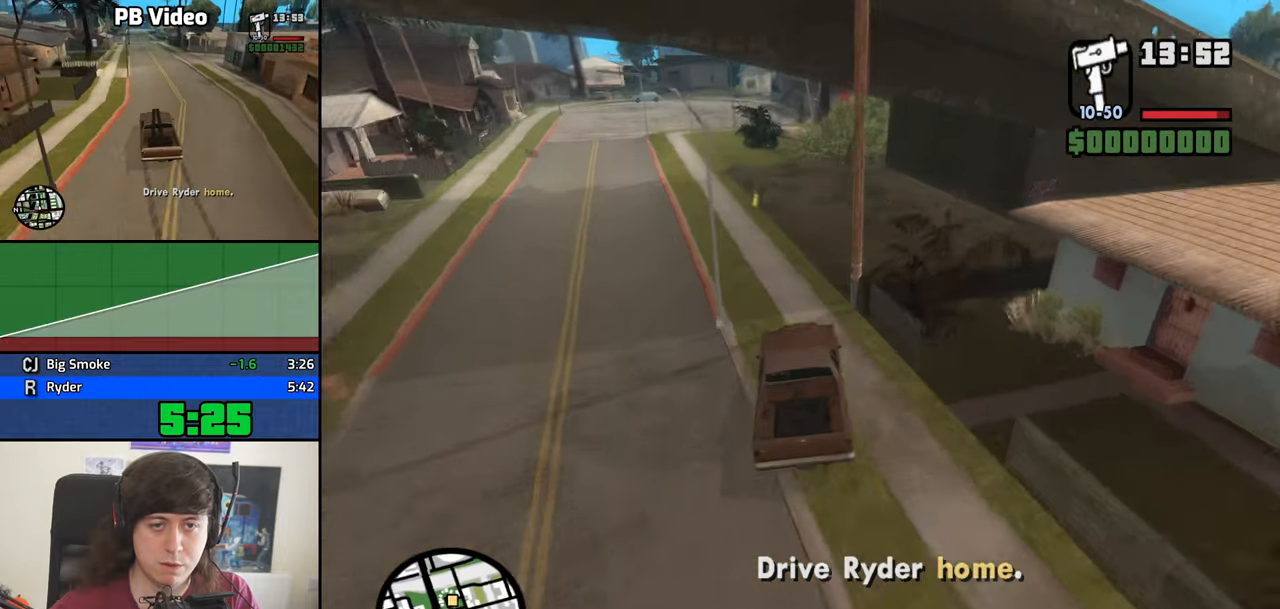
{"keys": ["d", "w"], "mouse": [], "events": [[17, "d", "up"], [117, "d", "down"]]}
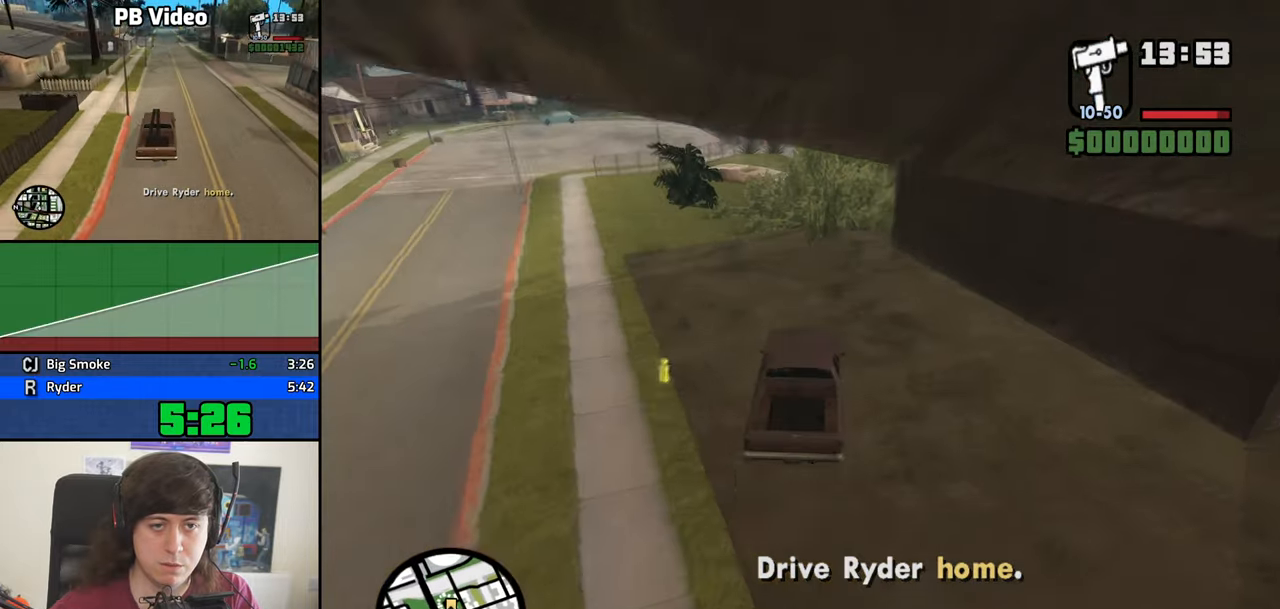
{"keys": ["a", "w"], "mouse": [], "events": [[33, "d", "up"], [167, "a", "down"]]}
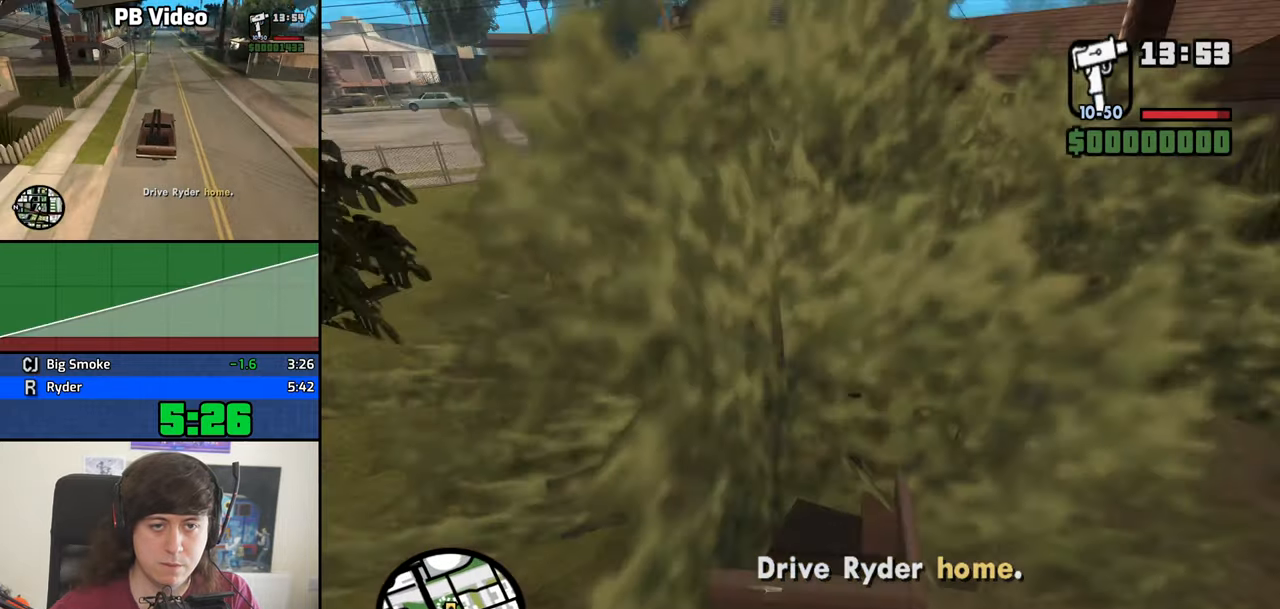
{"keys": ["d", "w"], "mouse": [], "events": [[417, "a", "up"], [417, "d", "down"]]}
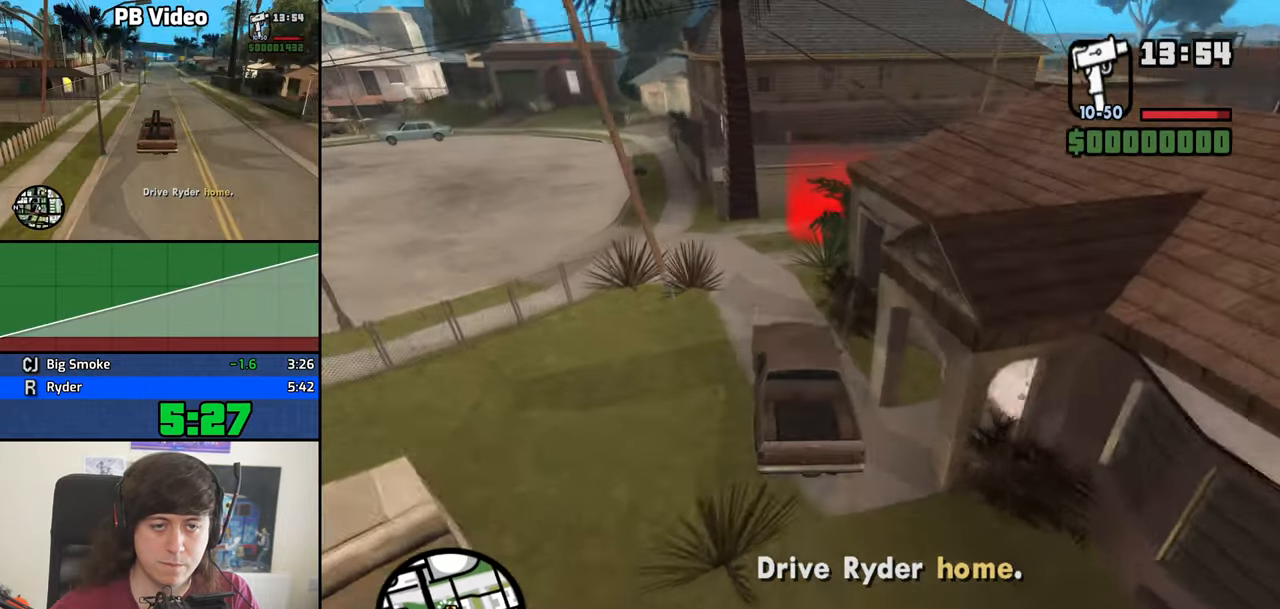
{"keys": [], "mouse": [], "events": [[300, "d", "up"], [483, "w", "up"]]}
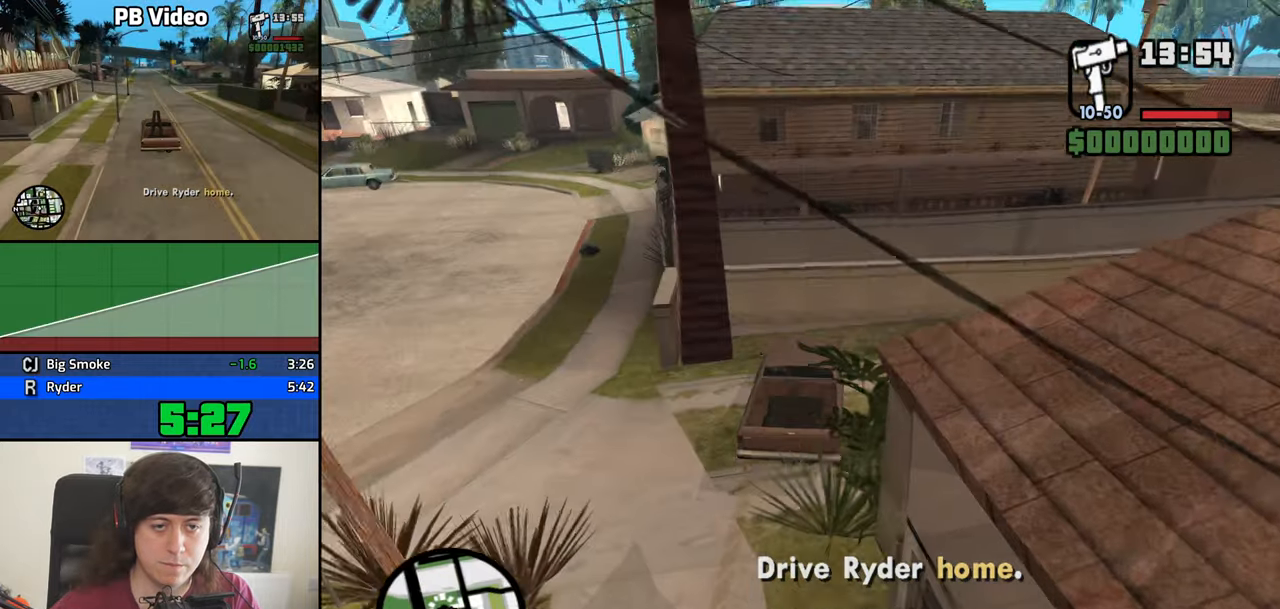
{"keys": [], "mouse": [], "events": []}
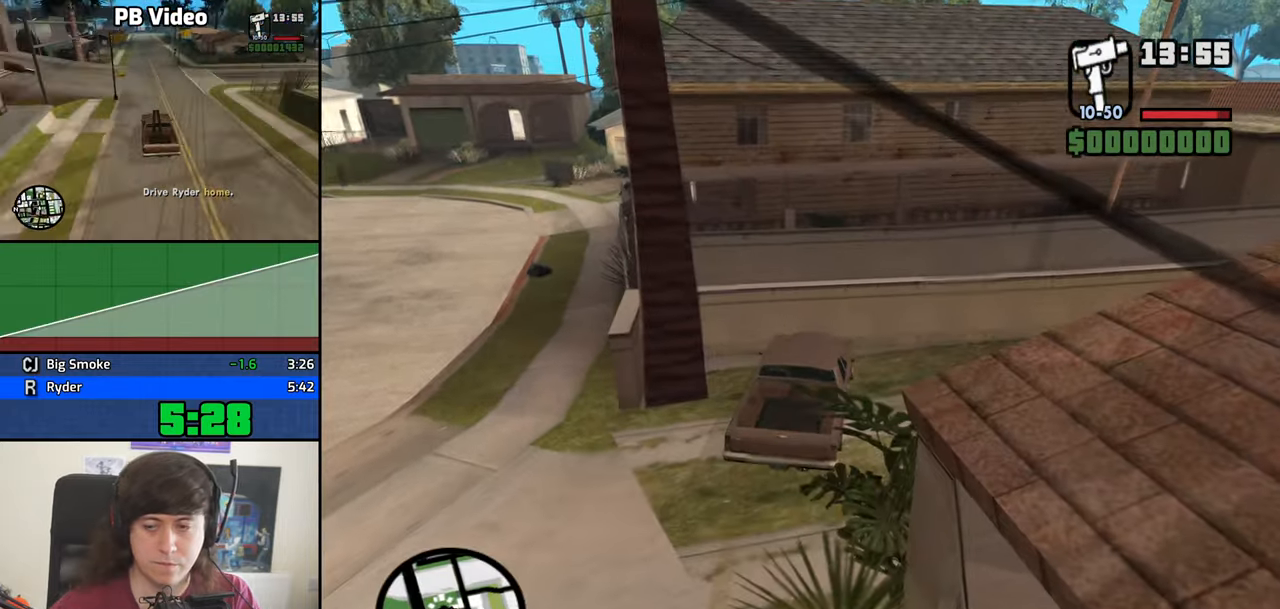
{"keys": [], "mouse": [], "events": []}
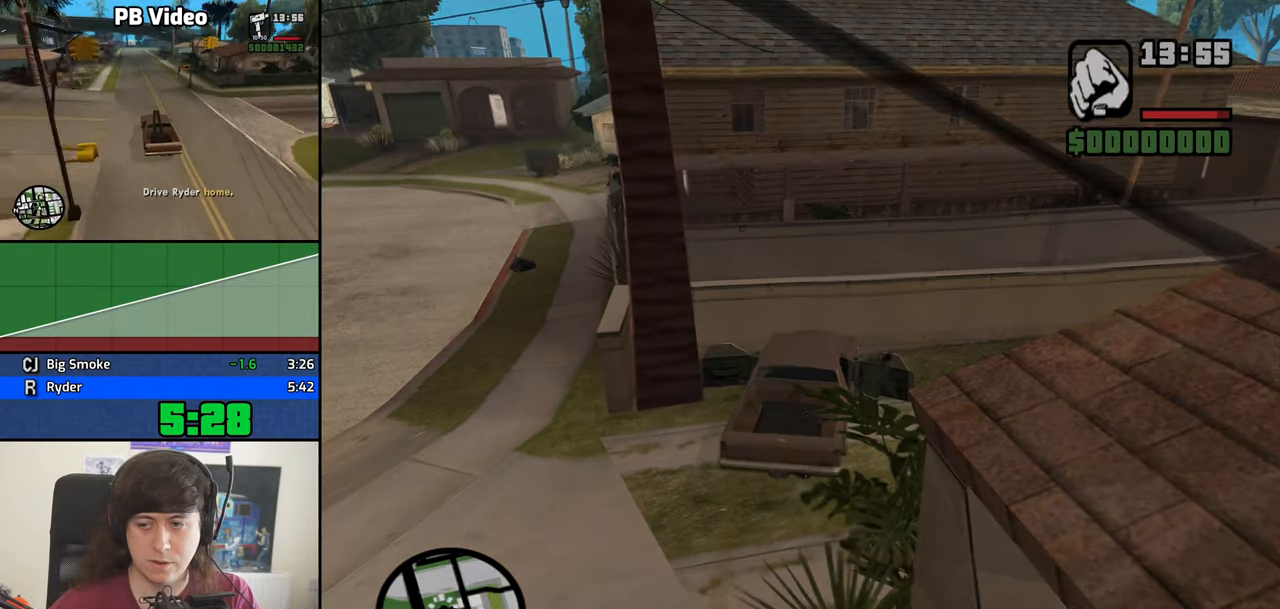
{"keys": ["a", "w"], "mouse": [], "events": [[350, "d", "down"], [400, "d", "up"], [434, "space", "down"], [434, "w", "down"], [484, "a", "down"], [484, "space", "up"]]}
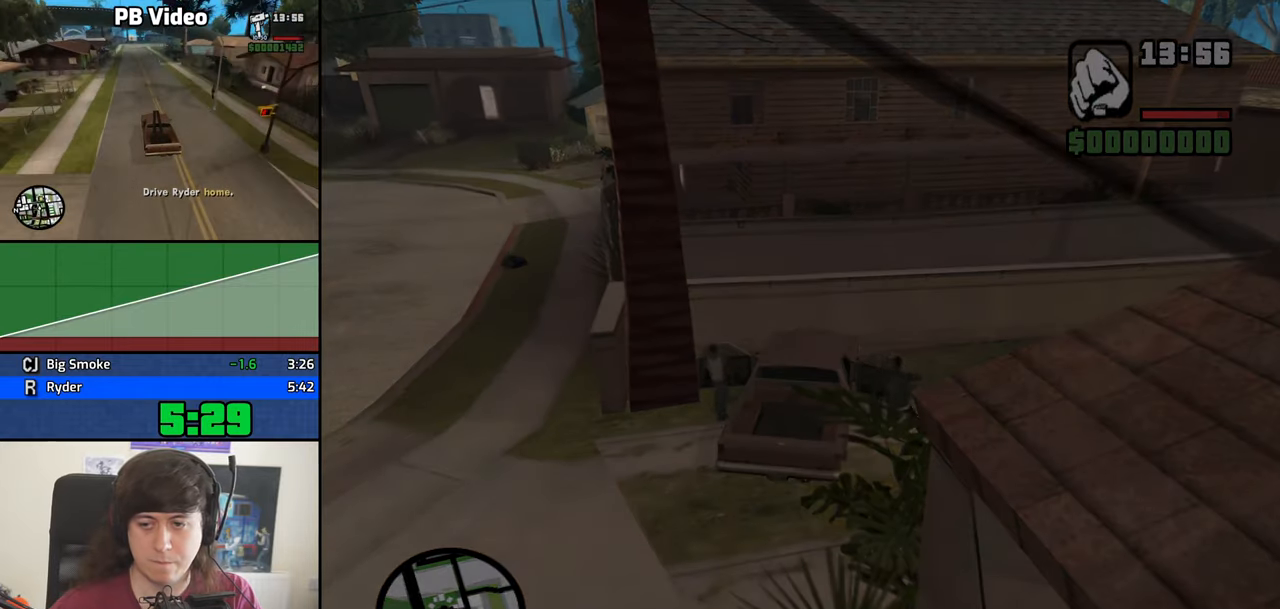
{"keys": ["a", "w"], "mouse": [], "events": [[84, "a", "up"], [84, "d", "down"], [84, "w", "up"], [167, "d", "up"], [167, "space", "down"], [217, "a", "down"], [217, "w", "down"], [267, "space", "up"], [317, "a", "up"], [367, "d", "down"], [367, "w", "up"], [417, "d", "up"], [417, "space", "down"], [450, "a", "down"], [450, "space", "up"], [500, "w", "down"]]}
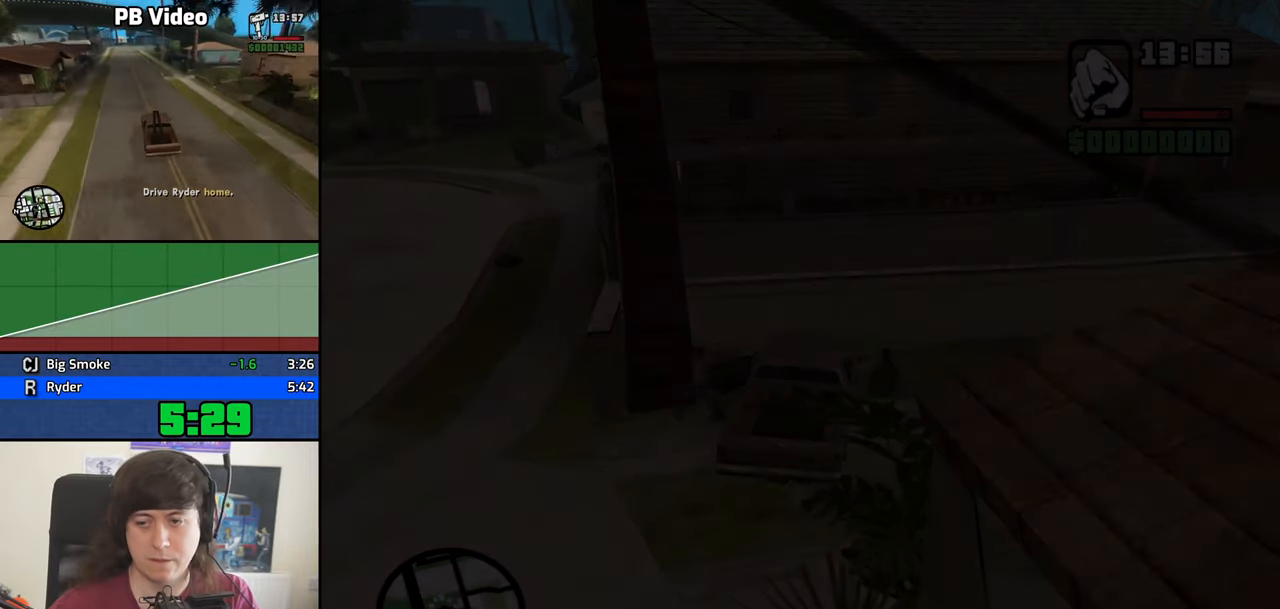
{"keys": ["a"], "mouse": [], "events": [[50, "a", "up"], [50, "d", "down"], [50, "w", "up"], [150, "d", "up"], [150, "space", "down"], [184, "a", "down"], [184, "space", "up"], [234, "w", "down"], [284, "a", "up"], [284, "d", "down"], [284, "w", "up"], [384, "d", "up"], [384, "space", "down"], [467, "a", "down"], [467, "space", "up"]]}
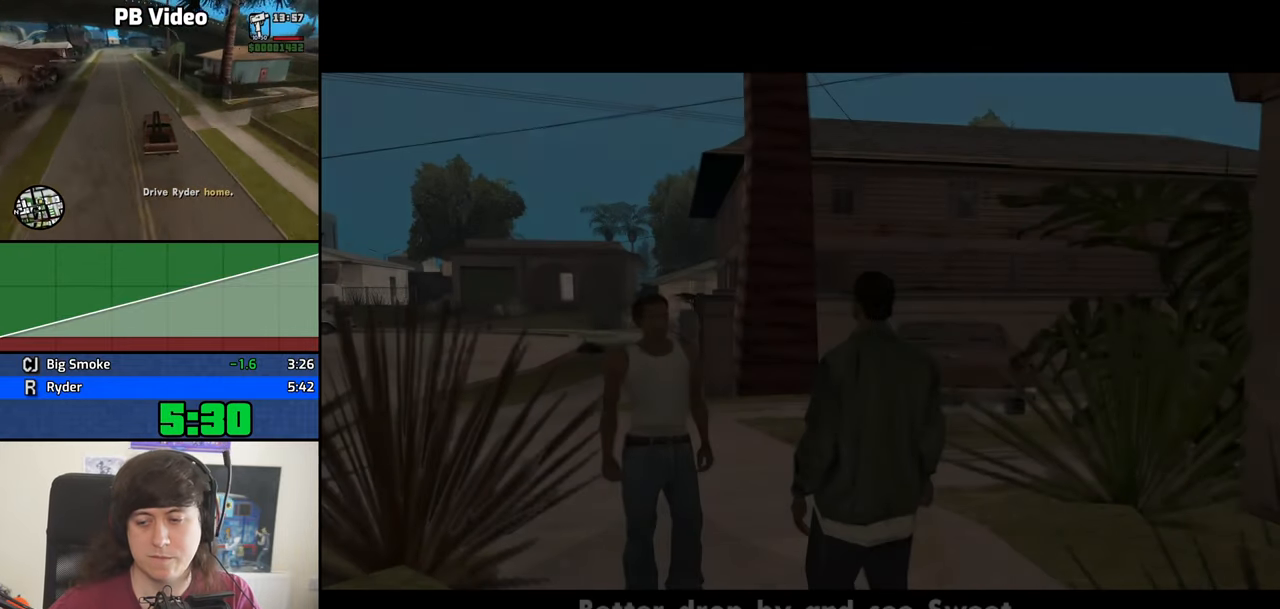
{"keys": [], "mouse": [], "events": [[17, "a", "up"], [17, "d", "down"], [117, "d", "up"], [117, "space", "down"], [167, "a", "down"], [200, "space", "up"], [200, "w", "down"], [250, "a", "up"], [250, "d", "down"], [250, "w", "up"], [350, "d", "up"], [350, "space", "down"], [400, "a", "down"], [434, "space", "up"], [484, "a", "up"]]}
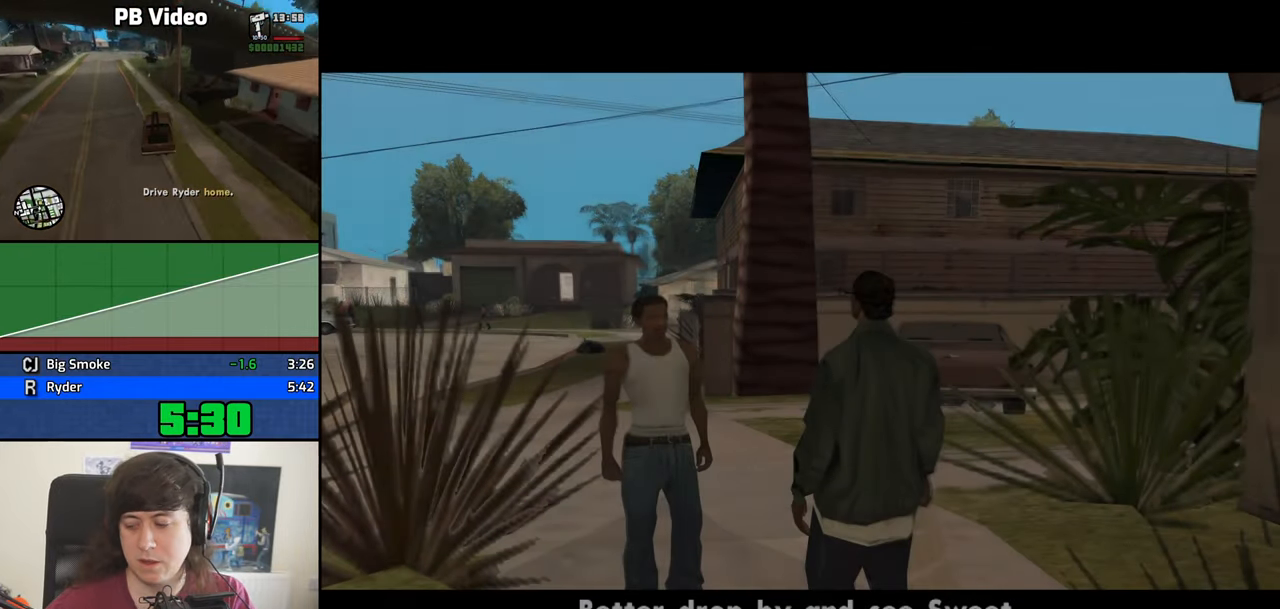
{"keys": [], "mouse": [], "events": [[34, "d", "down"], [84, "space", "down"], [134, "d", "up"], [217, "a", "down"], [217, "space", "up"], [267, "a", "up"], [317, "space", "down"], [450, "space", "up"]]}
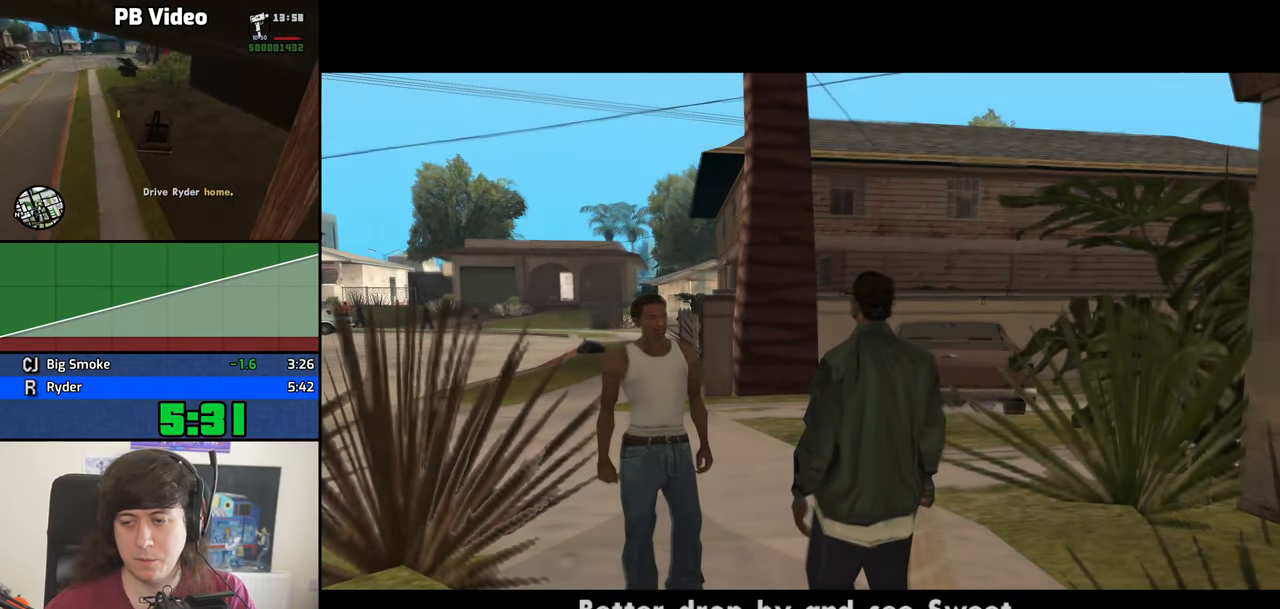
{"keys": [], "mouse": [], "events": [[100, "space", "down"], [234, "space", "up"]]}
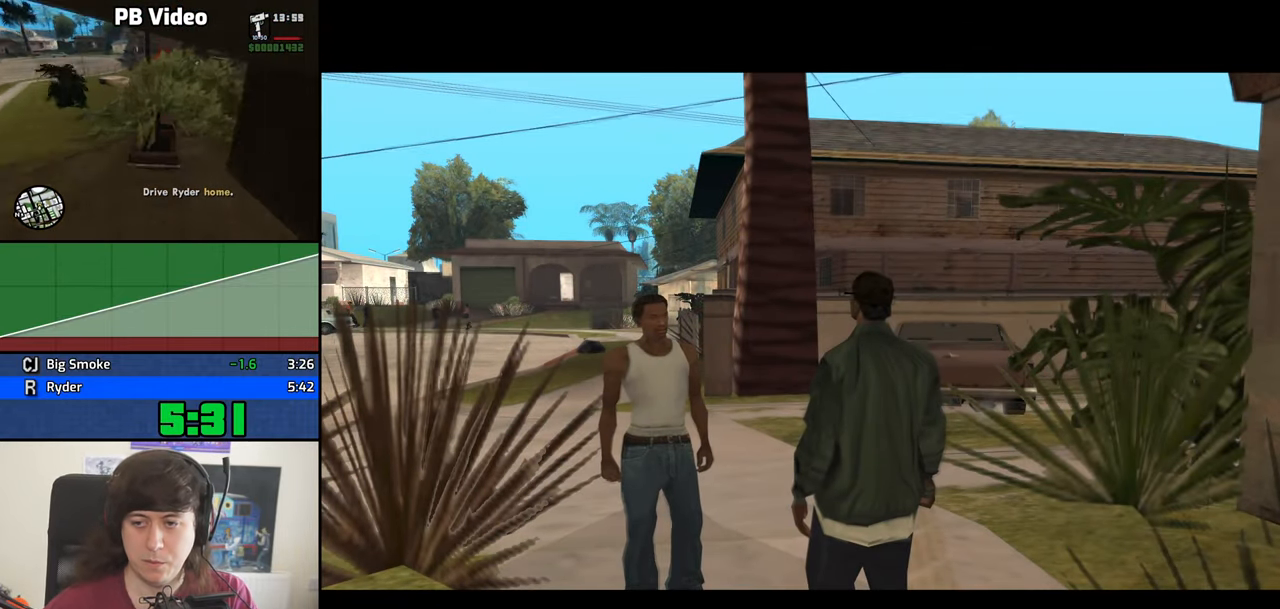
{"keys": ["d"], "mouse": [], "events": [[250, "space", "down"], [350, "a", "down"], [400, "space", "up"], [400, "w", "down"], [484, "a", "up"], [484, "d", "down"], [484, "w", "up"]]}
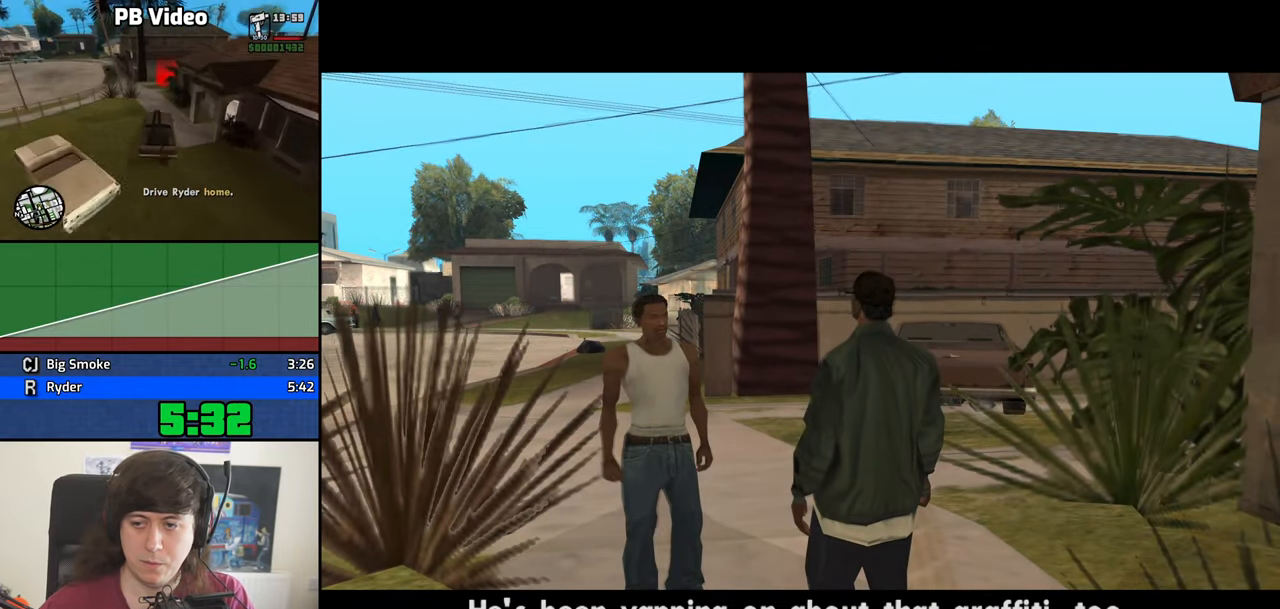
{"keys": ["d", "space"], "mouse": [], "events": [[34, "space", "down"], [84, "d", "up"], [134, "a", "down"], [134, "space", "up"], [134, "w", "down"], [167, "a", "up"], [167, "w", "up"], [217, "d", "down"], [267, "space", "down"], [317, "d", "up"], [367, "a", "down"], [367, "space", "up"], [367, "w", "down"], [450, "a", "up"], [450, "d", "down"], [450, "w", "up"], [500, "space", "down"]]}
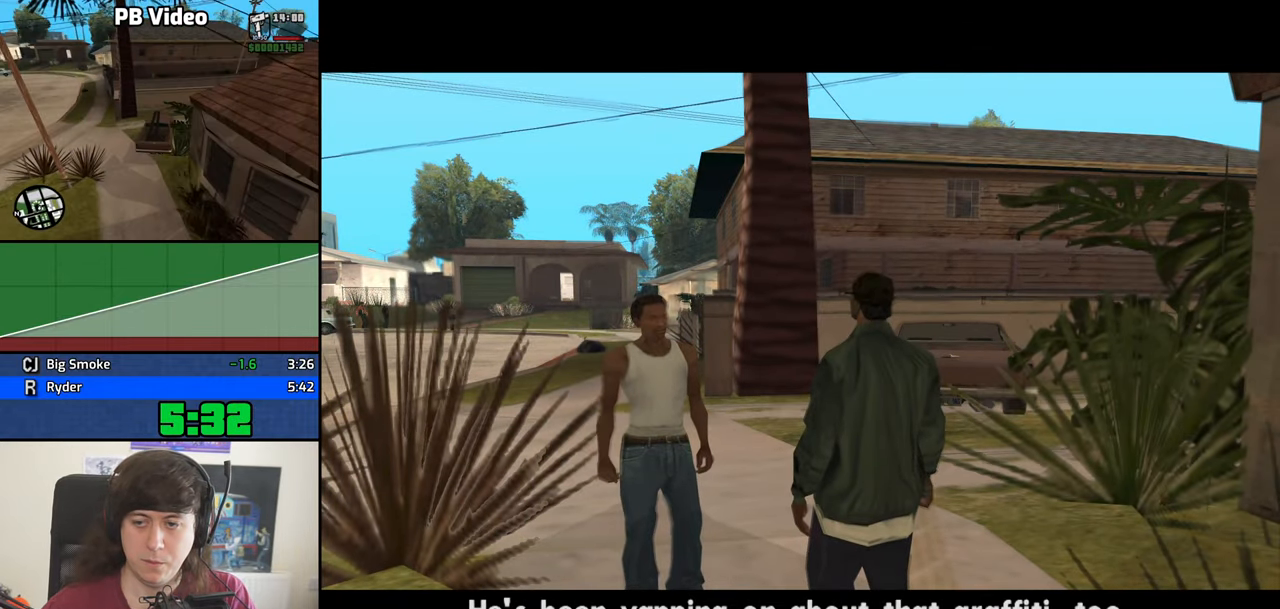
{"keys": ["d", "space"], "mouse": [], "events": [[50, "d", "up"], [100, "a", "down"], [100, "space", "up"], [100, "w", "down"], [184, "a", "up"], [184, "w", "up"], [234, "d", "down"], [284, "space", "down"], [334, "d", "up"], [334, "w", "down"], [384, "a", "down"], [384, "space", "up"], [417, "a", "up"], [417, "d", "down"], [417, "w", "up"], [467, "space", "down"]]}
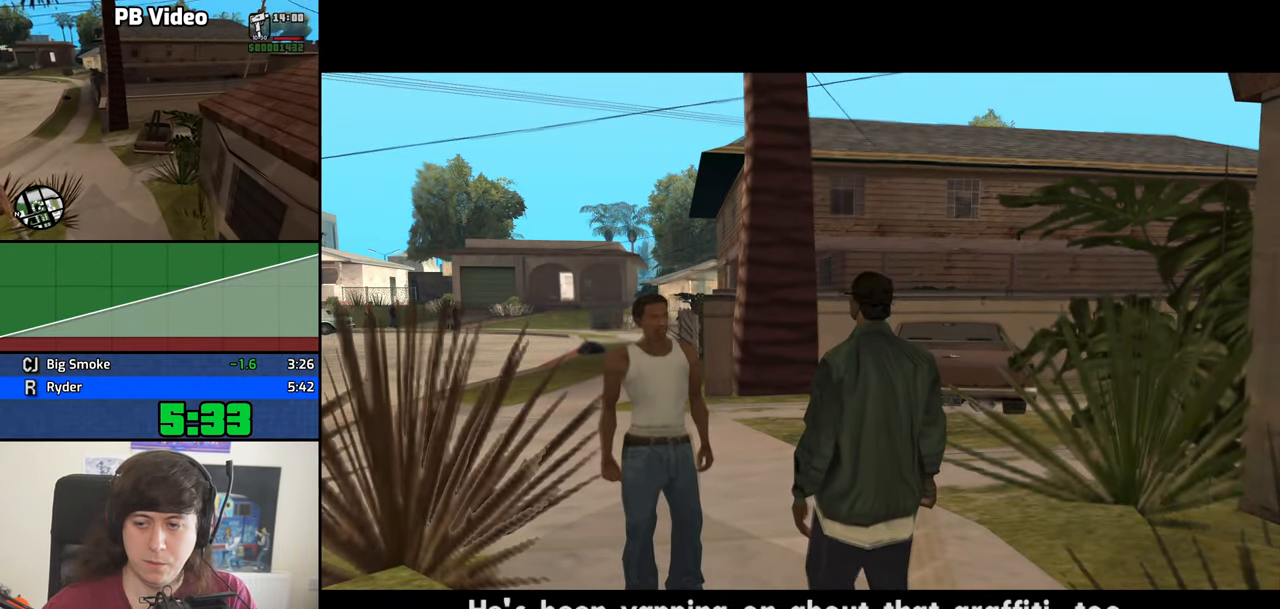
{"keys": ["d", "space", "w"], "mouse": [], "events": [[17, "d", "up"], [67, "a", "down"], [67, "space", "up"], [67, "w", "down"], [117, "a", "up"], [117, "w", "up"], [167, "d", "down"], [200, "space", "down"], [250, "d", "up"], [300, "a", "down"], [300, "space", "up"], [350, "w", "down"], [400, "a", "up"], [433, "d", "down"], [433, "space", "down"]]}
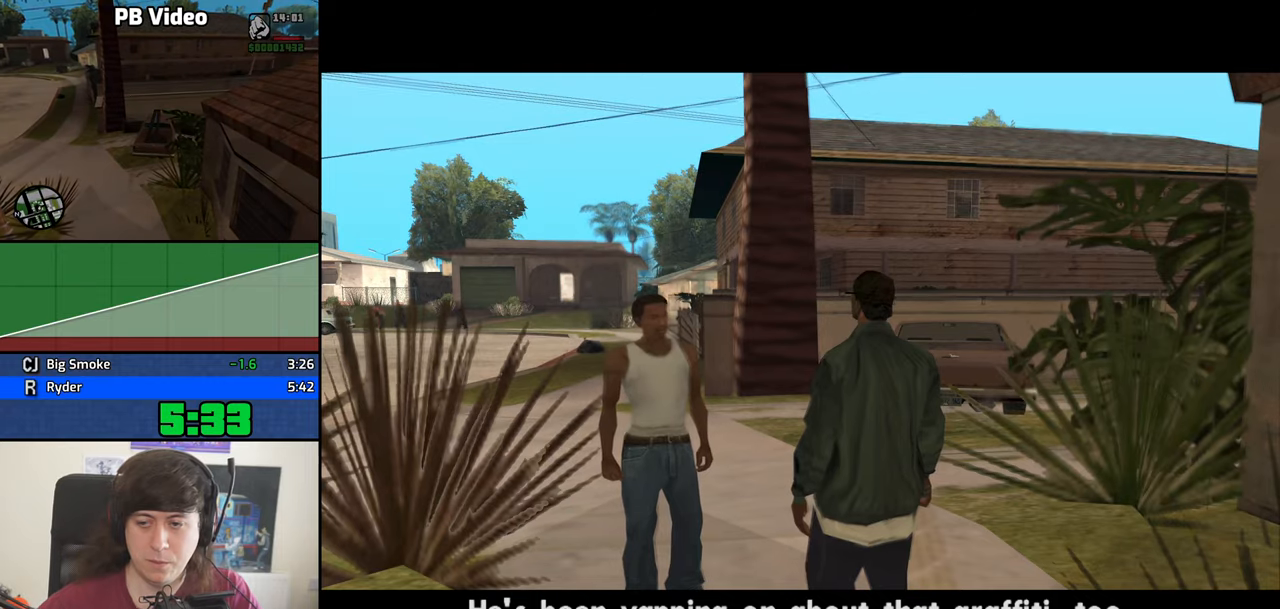
{"keys": ["a", "space"], "mouse": [], "events": [[33, "d", "up"], [83, "a", "down"], [83, "space", "up"], [133, "a", "up"], [166, "d", "down"], [166, "w", "up"], [216, "space", "down"], [266, "d", "up"], [316, "a", "down"], [316, "space", "up"], [316, "w", "down"], [416, "a", "up"], [416, "d", "down"], [416, "w", "up"], [450, "space", "down"], [500, "a", "down"], [500, "d", "up"]]}
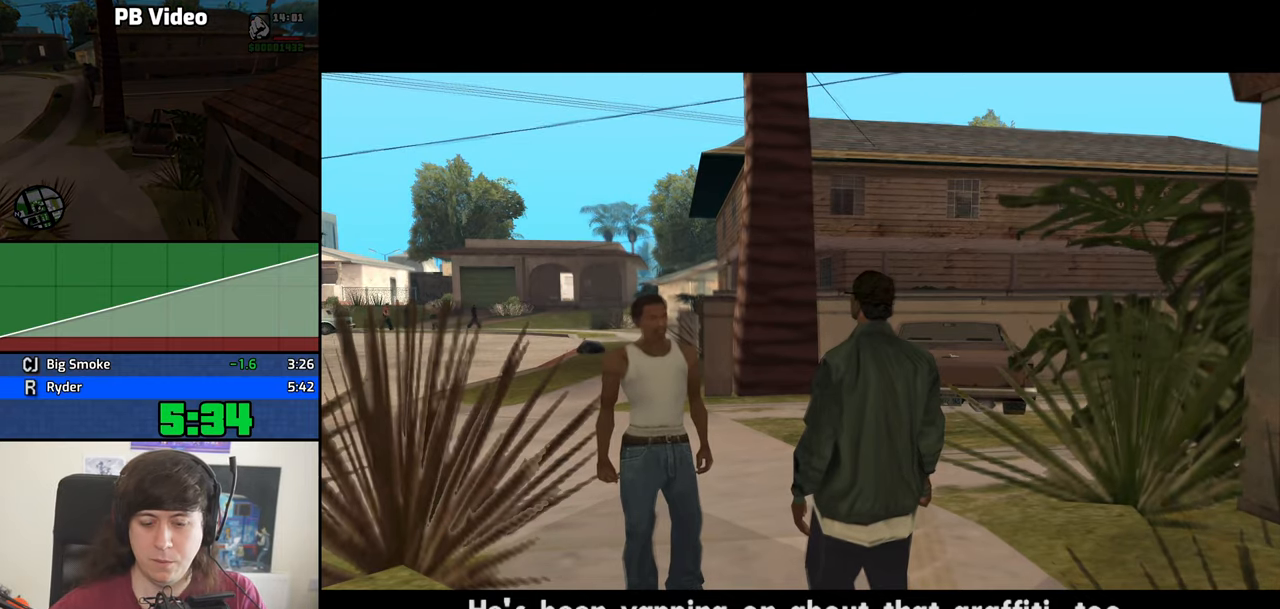
{"keys": ["a", "w"], "mouse": [], "events": [[50, "space", "up"], [50, "w", "down"], [100, "a", "up"], [150, "d", "down"], [150, "space", "down"], [150, "w", "up"], [233, "d", "up"], [283, "a", "down"], [283, "space", "up"], [283, "w", "down"], [333, "a", "up"], [333, "w", "up"], [383, "d", "down"], [383, "space", "down"], [433, "d", "up"], [466, "a", "down"], [466, "space", "up"], [466, "w", "down"]]}
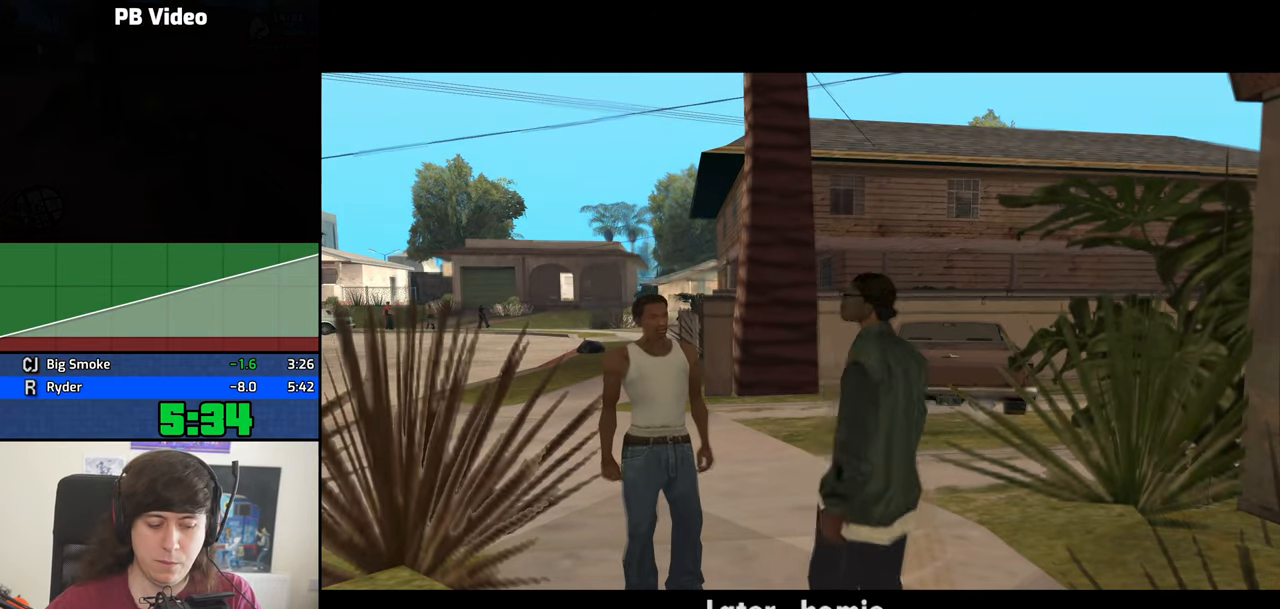
{"keys": ["d"], "mouse": [], "events": [[66, "a", "up"], [66, "d", "down"], [66, "w", "up"], [116, "space", "down"], [166, "d", "up"], [200, "a", "down"], [200, "space", "up"], [200, "w", "down"], [250, "w", "up"], [300, "a", "up"], [300, "d", "down"], [350, "d", "up"], [350, "space", "down"], [400, "a", "down"], [400, "w", "down"], [433, "space", "up"], [483, "a", "up"], [483, "d", "down"], [483, "w", "up"]]}
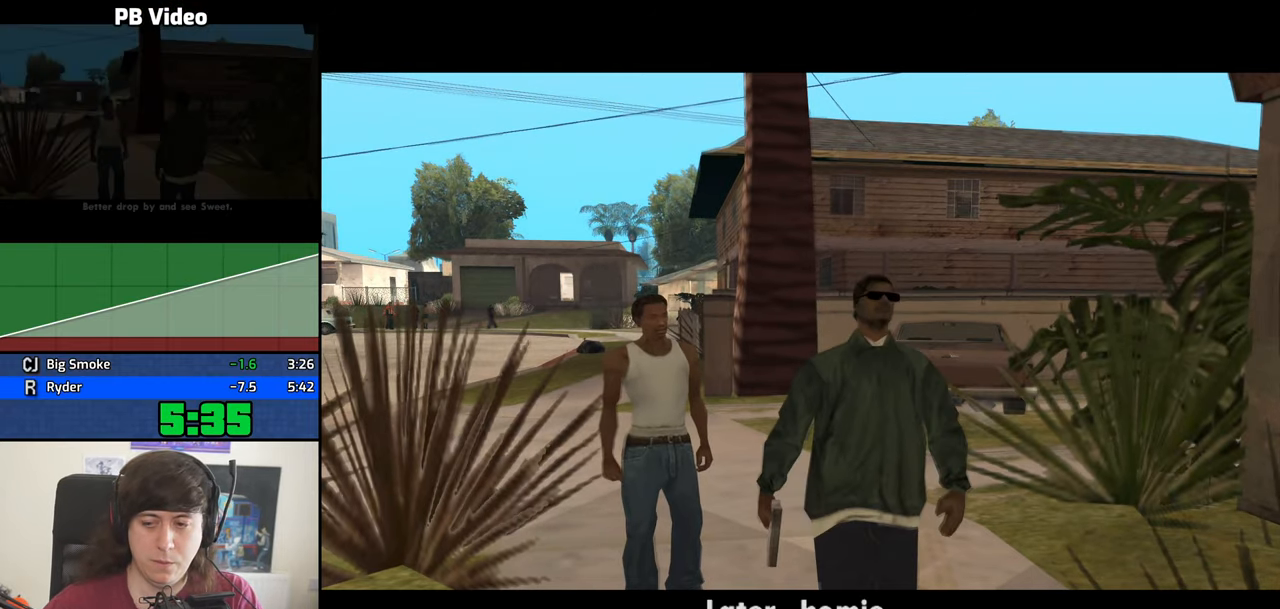
{"keys": ["space", "w"], "mouse": [], "events": [[33, "space", "down"], [83, "d", "up"], [133, "a", "down"], [133, "space", "up"], [133, "w", "down"], [166, "w", "up"], [216, "a", "up"], [216, "d", "down"], [266, "d", "up"], [266, "space", "down"], [316, "a", "down"], [316, "space", "up"], [316, "w", "down"], [416, "a", "up"], [416, "d", "down"], [416, "w", "up"], [450, "space", "down"], [500, "d", "up"], [500, "w", "down"]]}
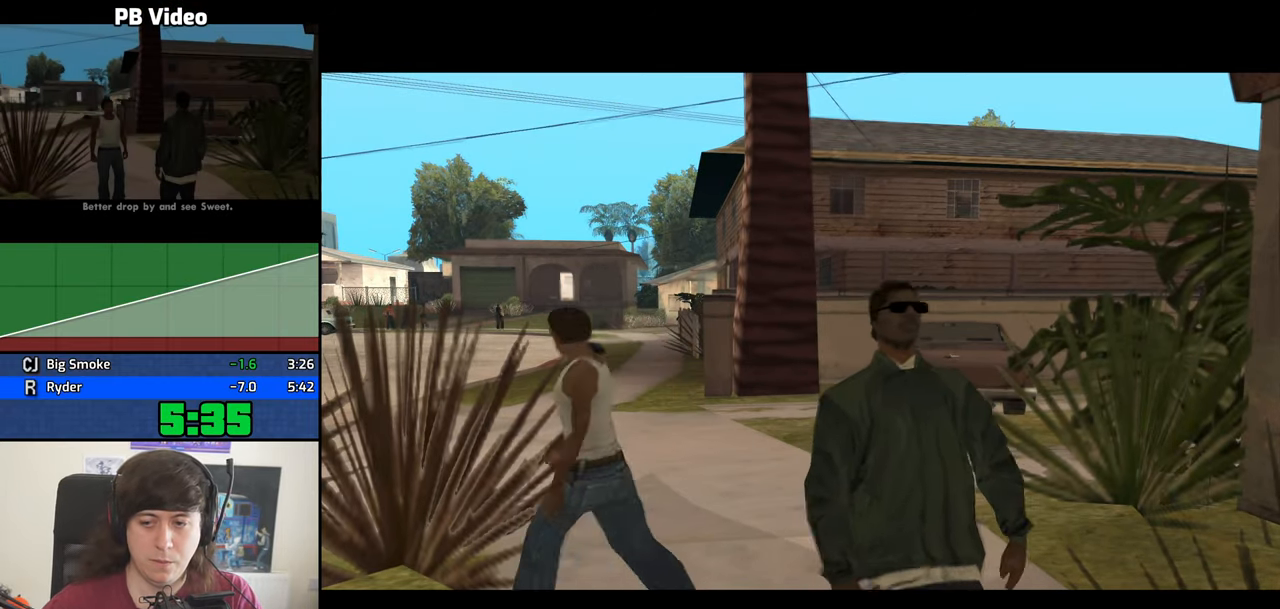
{"keys": ["space", "w"], "mouse": [], "events": [[50, "space", "up"], [150, "space", "down"], [183, "space", "up"], [283, "space", "down"], [383, "space", "up"], [466, "space", "down"]]}